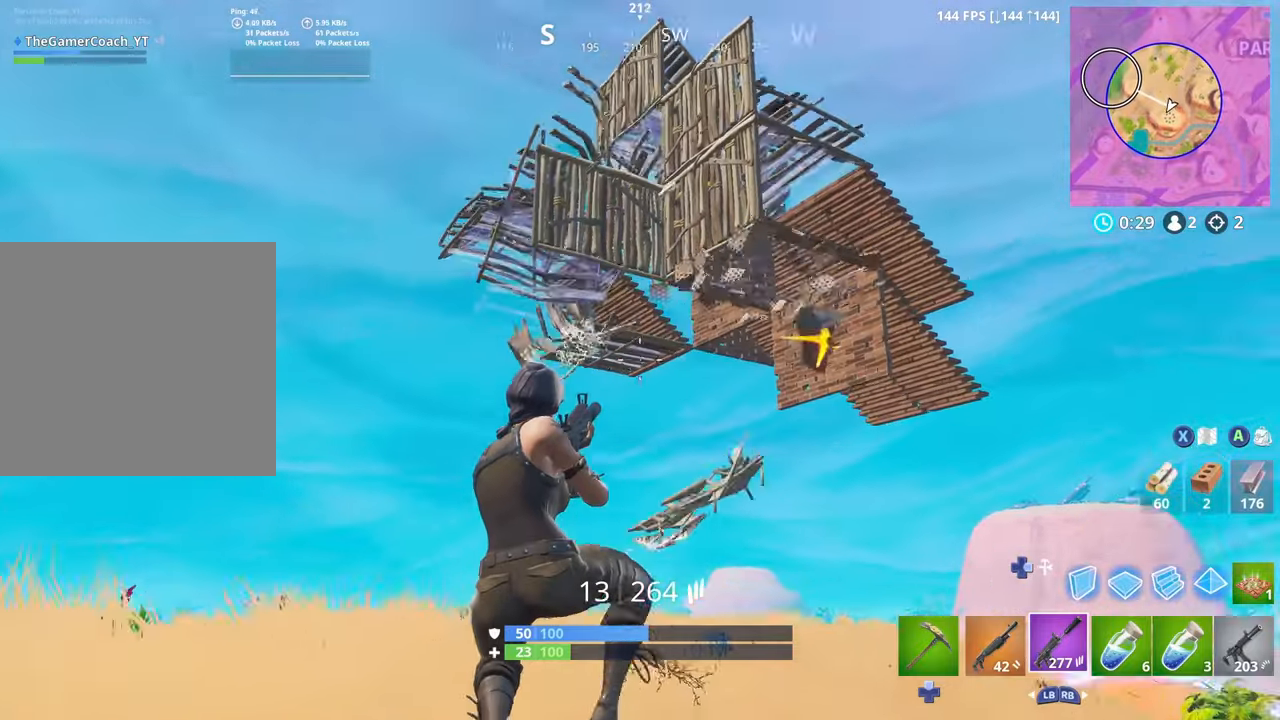
Gameplay with a controller (Xbox layout); each line is a JSON object with the inputs held at the frame after it. "events" lists button and stick changes between this image and that frame as [ms after this image, input, new state], when the widget could be followed in between.
{"buttons": [], "left_stick": "up-left", "right_stick": "center", "events": [[184, "right_stick", "center"], [350, "right_stick", "down"], [417, "left_stick", "up-left"], [467, "right_stick", "center"]]}
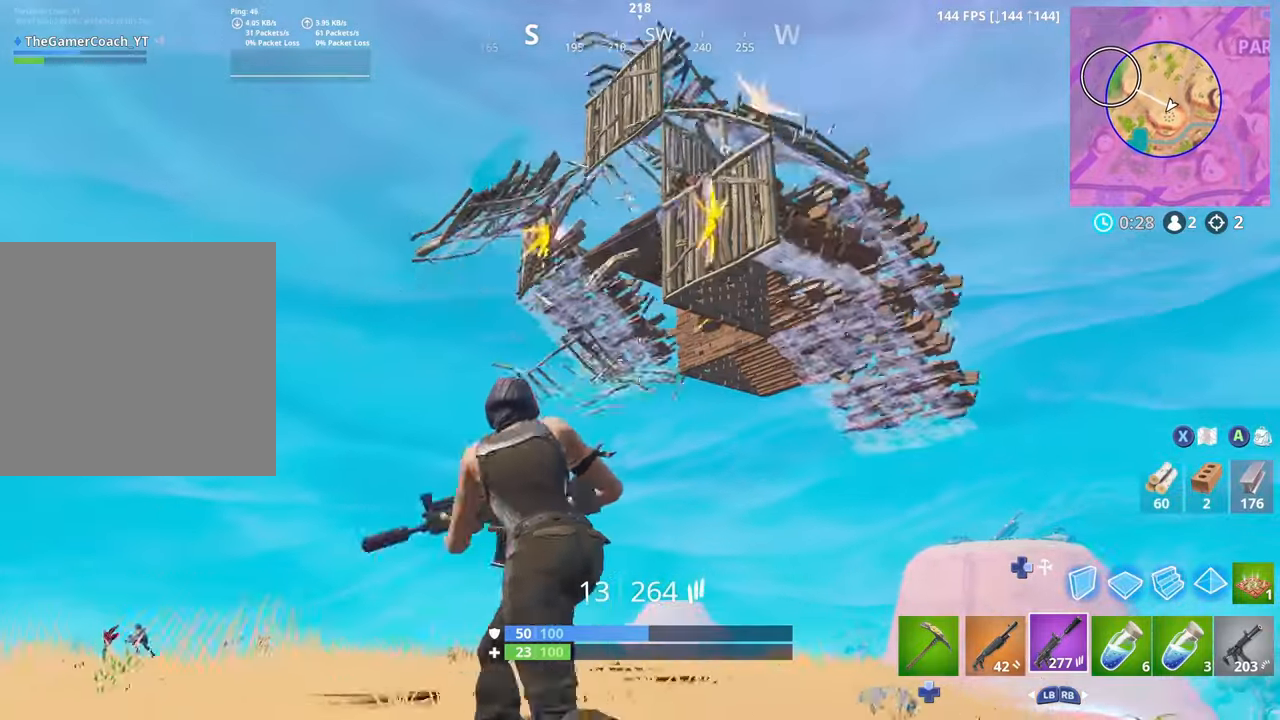
{"buttons": [], "left_stick": "down-left", "right_stick": "up-right", "events": [[350, "right_stick", "down-left"], [367, "left_stick", "down-left"], [500, "right_stick", "up-right"]]}
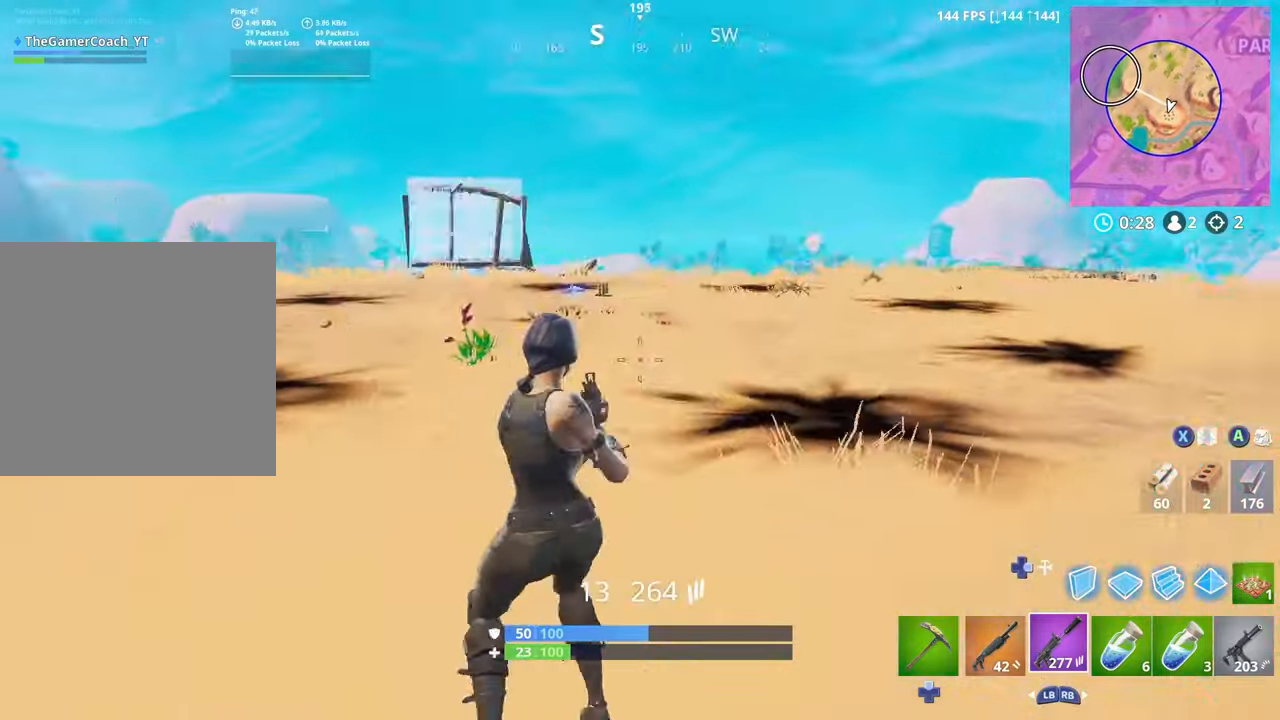
{"buttons": ["L2"], "left_stick": "up-right", "right_stick": "center", "events": [[34, "DPAD_RIGHT", "down"], [100, "left_stick", "up"], [117, "R2", "down"], [150, "DPAD_RIGHT", "up"], [150, "right_stick", "up-left"], [184, "L3", "down"], [217, "right_stick", "left"], [284, "left_stick", "right"], [300, "L3", "up"], [417, "right_stick", "down"], [450, "L2", "down"], [500, "R2", "up"], [500, "left_stick", "up-right"], [500, "right_stick", "center"]]}
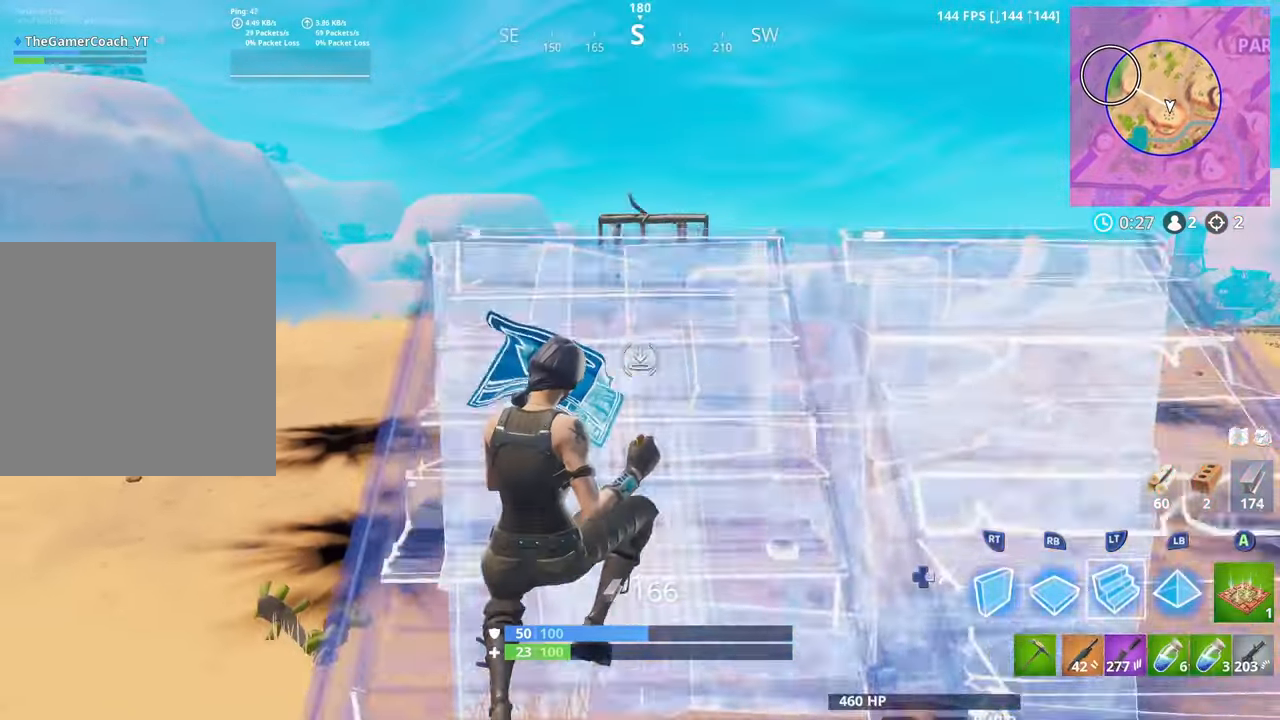
{"buttons": ["R3"], "left_stick": "up", "right_stick": "left", "events": [[67, "DPAD_RIGHT", "down"], [100, "L2", "up"], [184, "DPAD_RIGHT", "up"], [184, "L1", "down"], [284, "L1", "up"], [417, "left_stick", "up"], [467, "R3", "down"], [467, "right_stick", "left"]]}
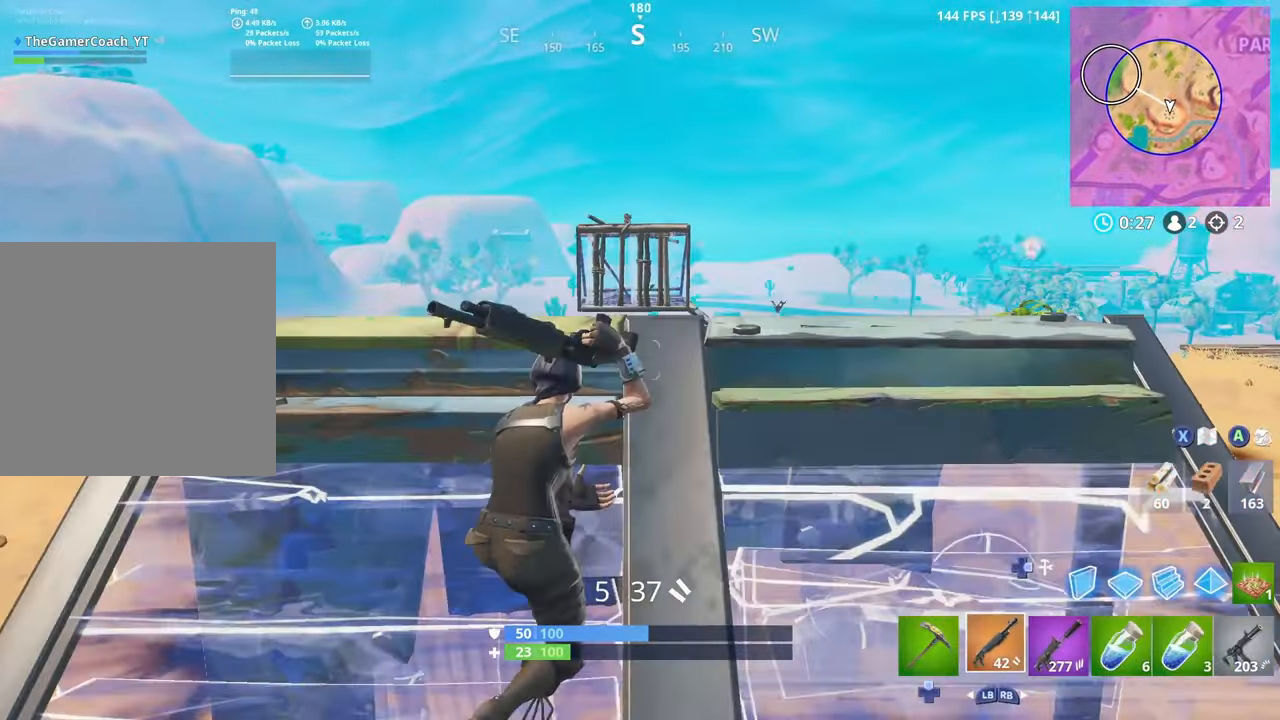
{"buttons": [], "left_stick": "up", "right_stick": "center", "events": [[67, "left_stick", "down-left"], [84, "R3", "up"], [84, "right_stick", "center"], [217, "R1", "down"], [334, "R1", "up"], [467, "left_stick", "up"]]}
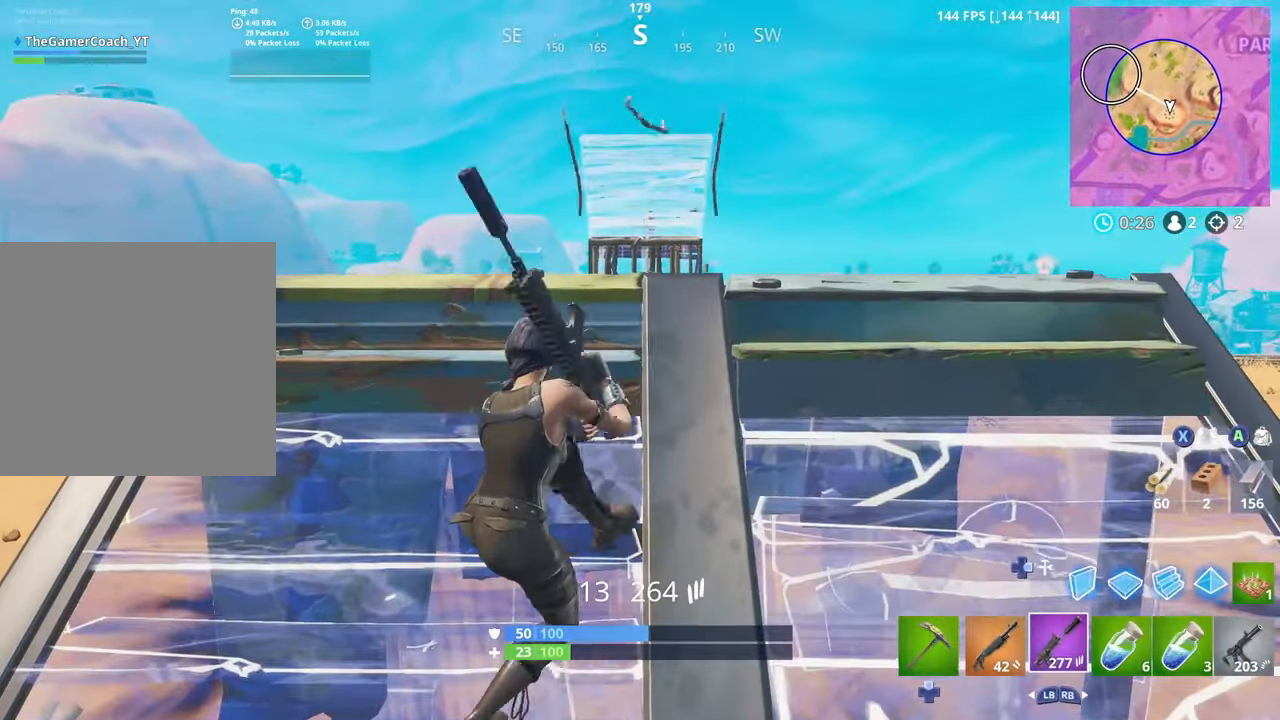
{"buttons": [], "left_stick": "down", "right_stick": "center", "events": [[100, "left_stick", "center"], [250, "left_stick", "down"]]}
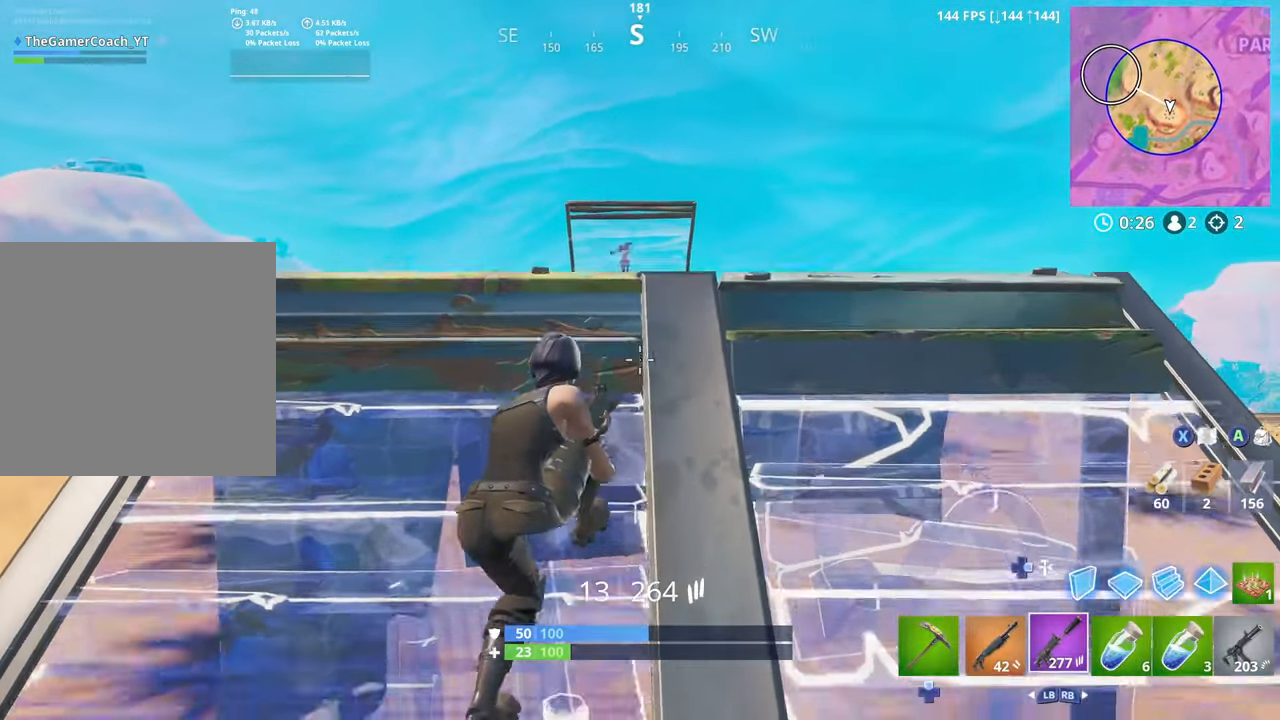
{"buttons": [], "left_stick": "up-right", "right_stick": "center", "events": [[117, "left_stick", "down-right"], [150, "DPAD_DOWN", "down"], [184, "DPAD_DOWN", "up"], [267, "DPAD_DOWN", "down"], [284, "left_stick", "right"], [350, "DPAD_DOWN", "up"], [384, "left_stick", "up-right"], [417, "DPAD_DOWN", "down"], [500, "DPAD_DOWN", "up"]]}
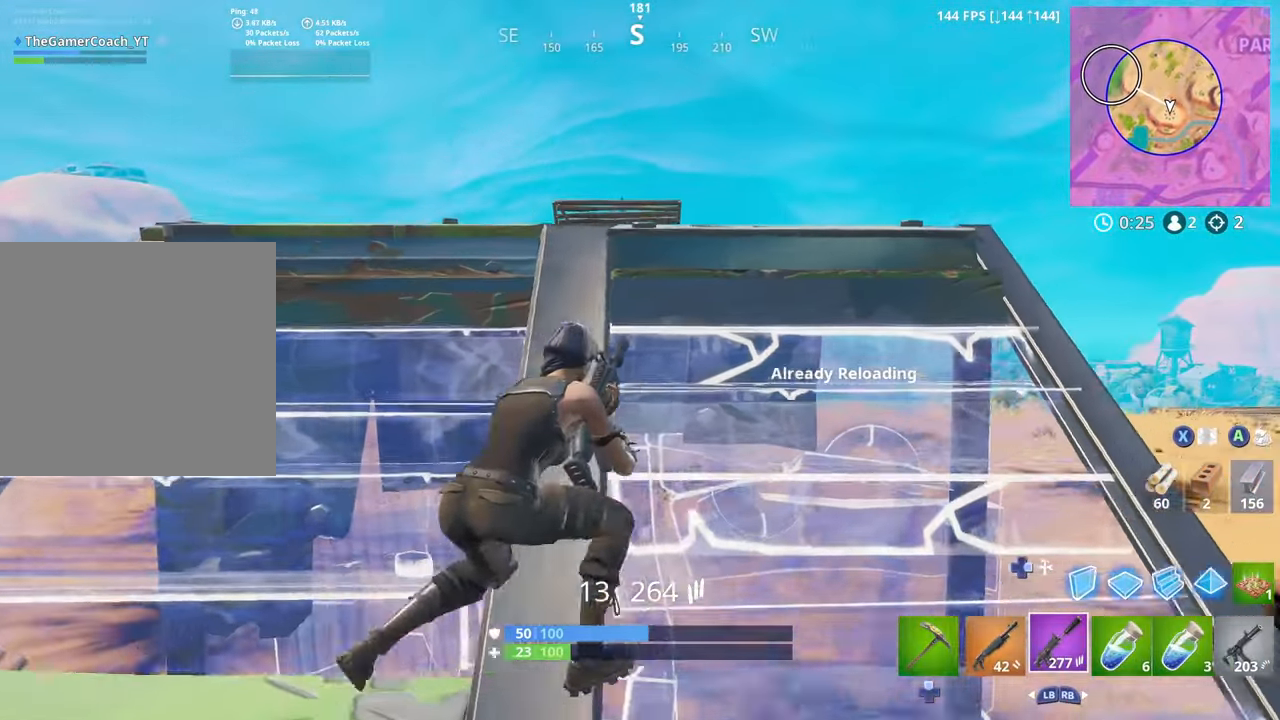
{"buttons": [], "left_stick": "left", "right_stick": "center", "events": [[67, "left_stick", "down-right"], [150, "left_stick", "down-left"], [300, "left_stick", "center"], [367, "left_stick", "left"]]}
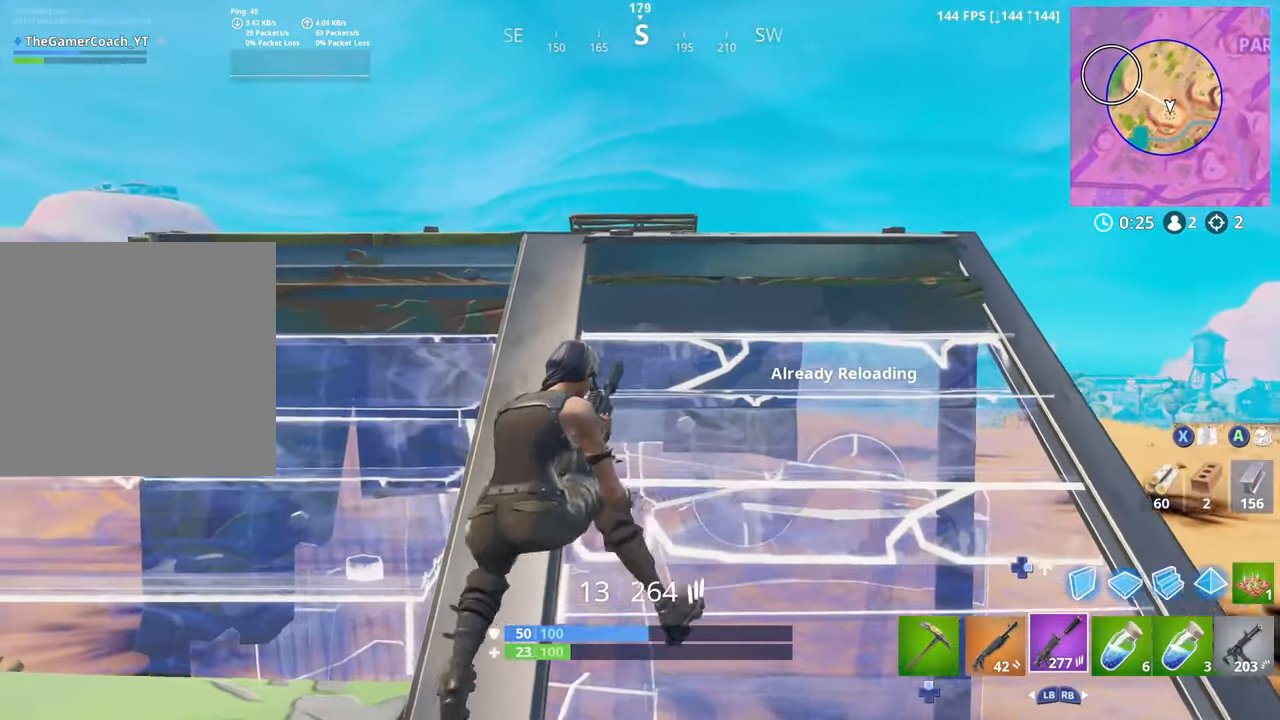
{"buttons": [], "left_stick": "center", "right_stick": "up", "events": [[117, "left_stick", "up"], [417, "left_stick", "center"], [434, "right_stick", "up"]]}
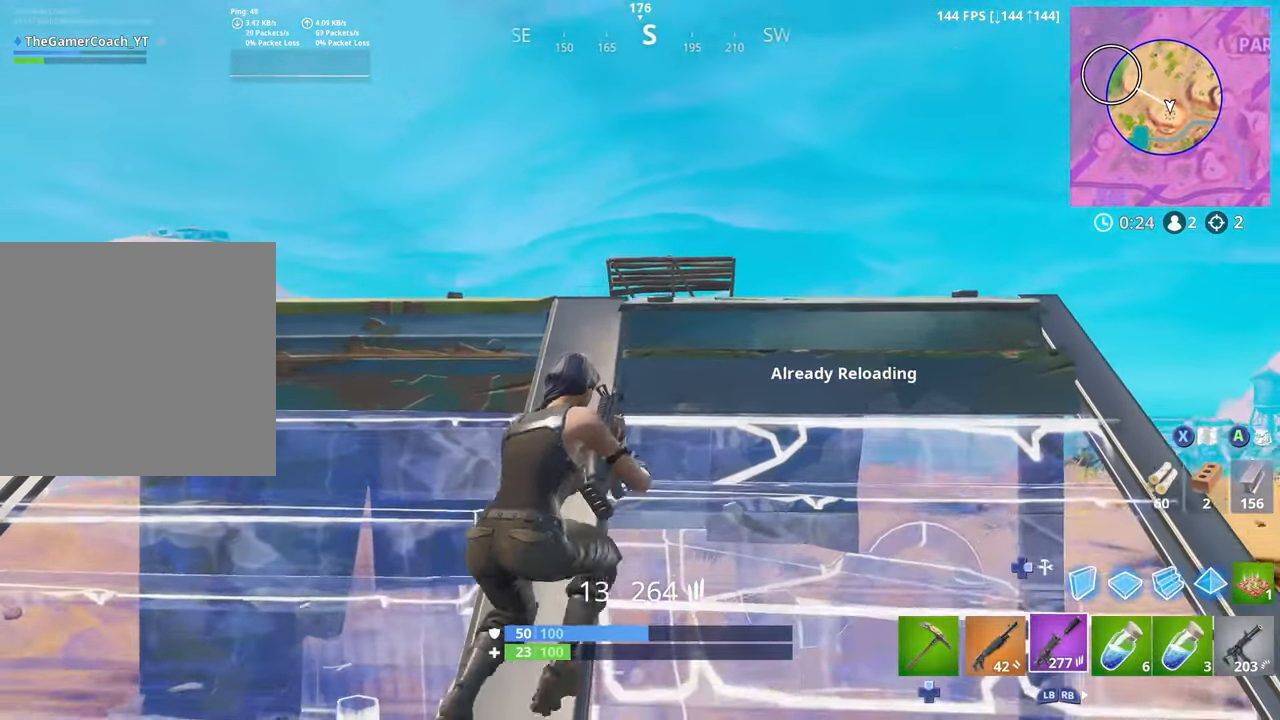
{"buttons": [], "left_stick": "left", "right_stick": "center", "events": [[100, "left_stick", "down-left"], [233, "left_stick", "up"], [400, "left_stick", "center"], [450, "right_stick", "center"], [483, "left_stick", "left"]]}
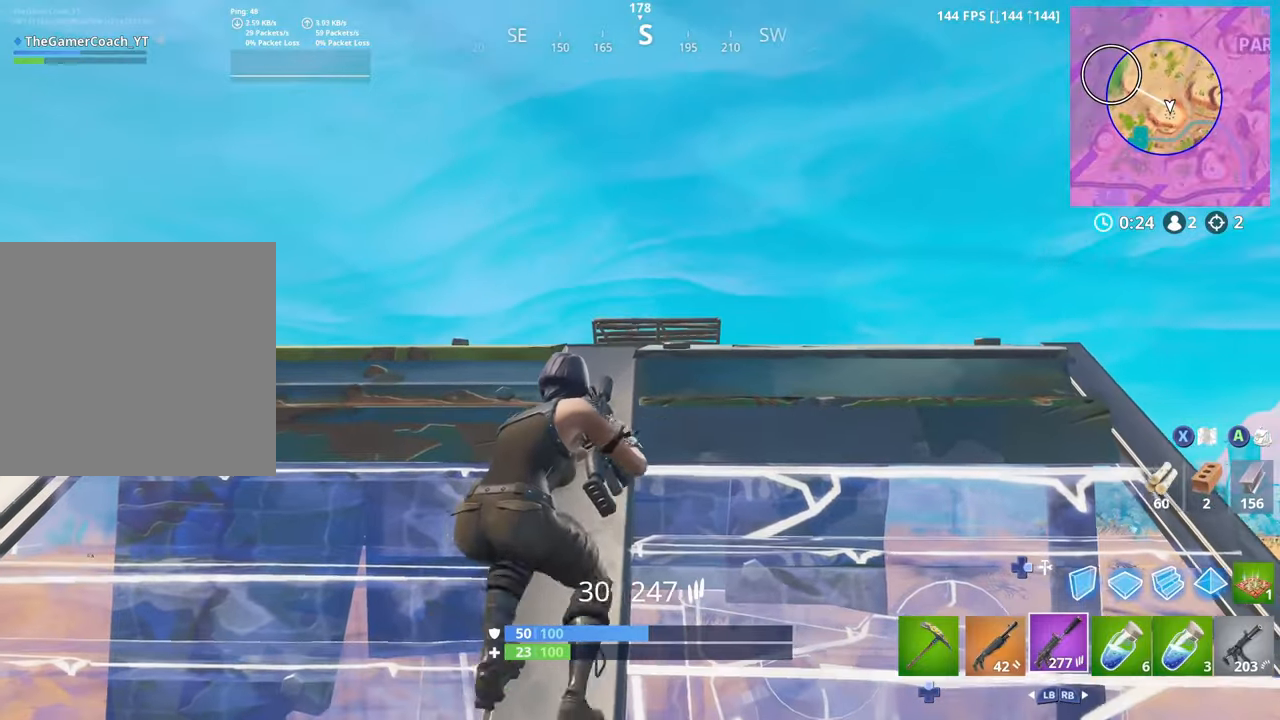
{"buttons": [], "left_stick": "center", "right_stick": "center", "events": [[66, "left_stick", "center"], [183, "left_stick", "up-left"], [350, "left_stick", "down-left"], [433, "left_stick", "center"]]}
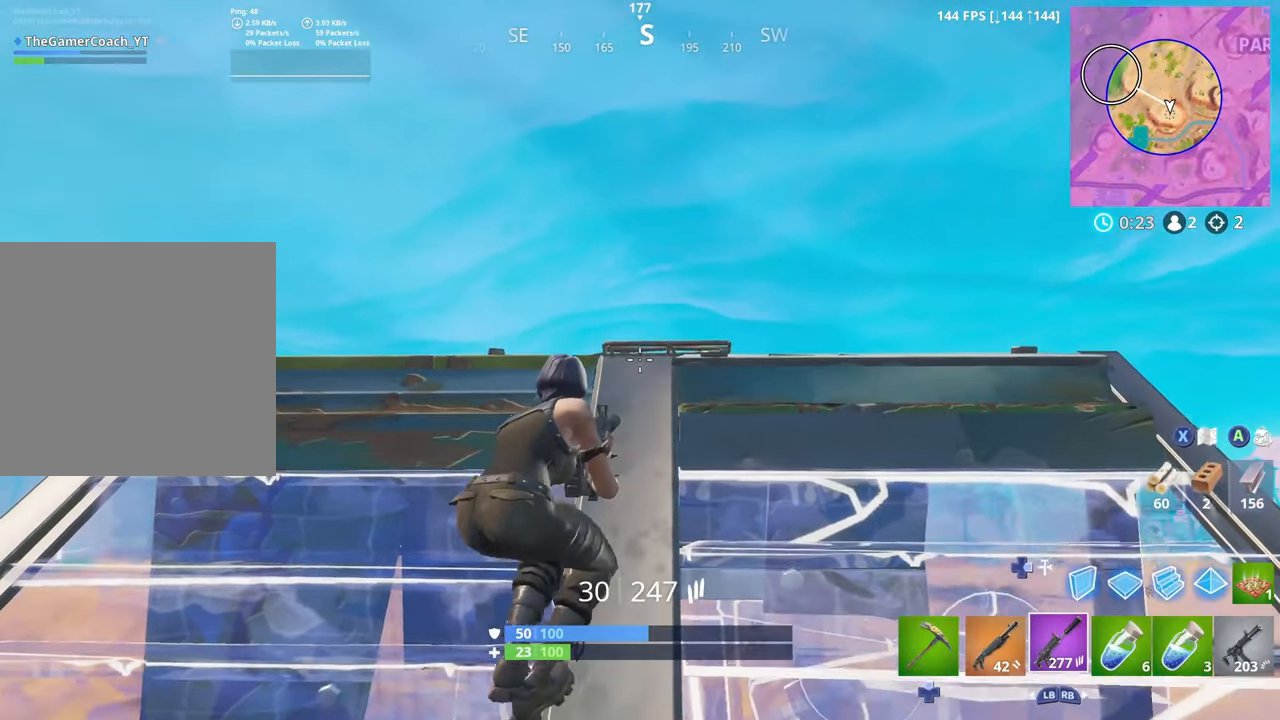
{"buttons": [], "left_stick": "up-right", "right_stick": "center", "events": [[116, "left_stick", "left"], [283, "left_stick", "down"], [316, "right_stick", "down-left"], [350, "left_stick", "up-right"], [433, "right_stick", "center"]]}
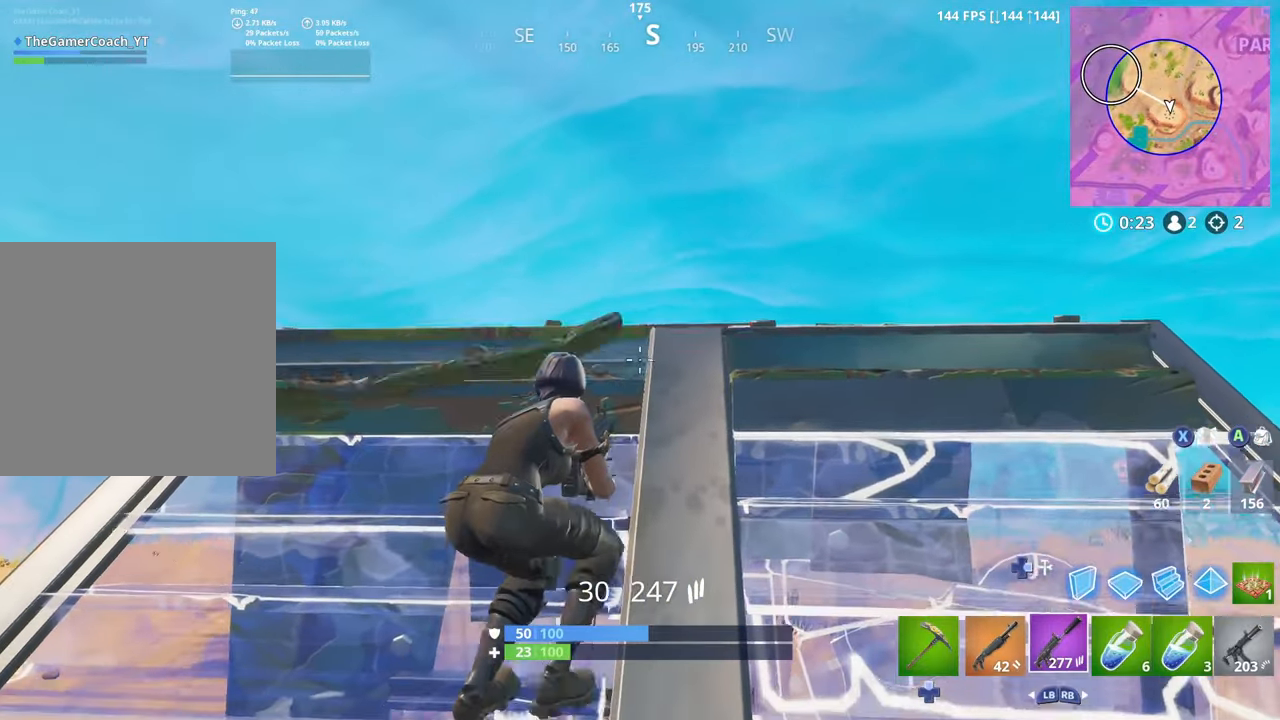
{"buttons": [], "left_stick": "center", "right_stick": "center", "events": [[200, "left_stick", "center"], [333, "left_stick", "right"], [450, "left_stick", "center"]]}
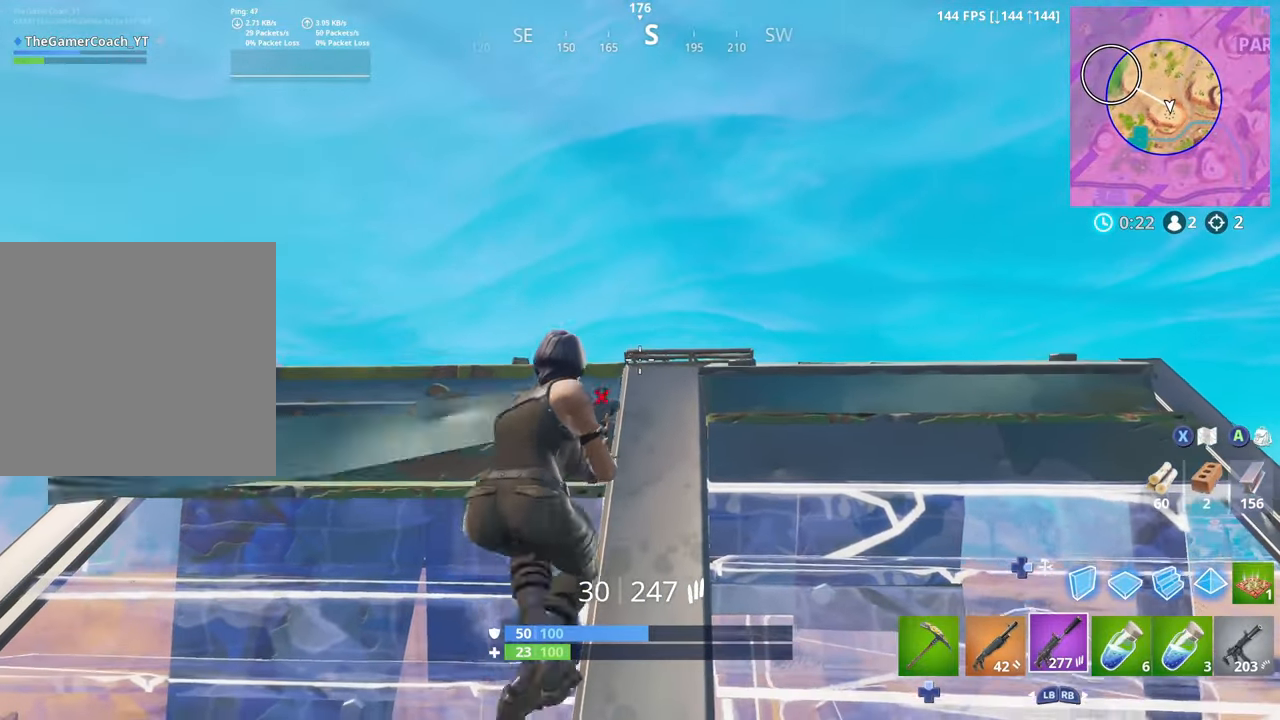
{"buttons": [], "left_stick": "up-right", "right_stick": "center", "events": [[350, "left_stick", "up-right"]]}
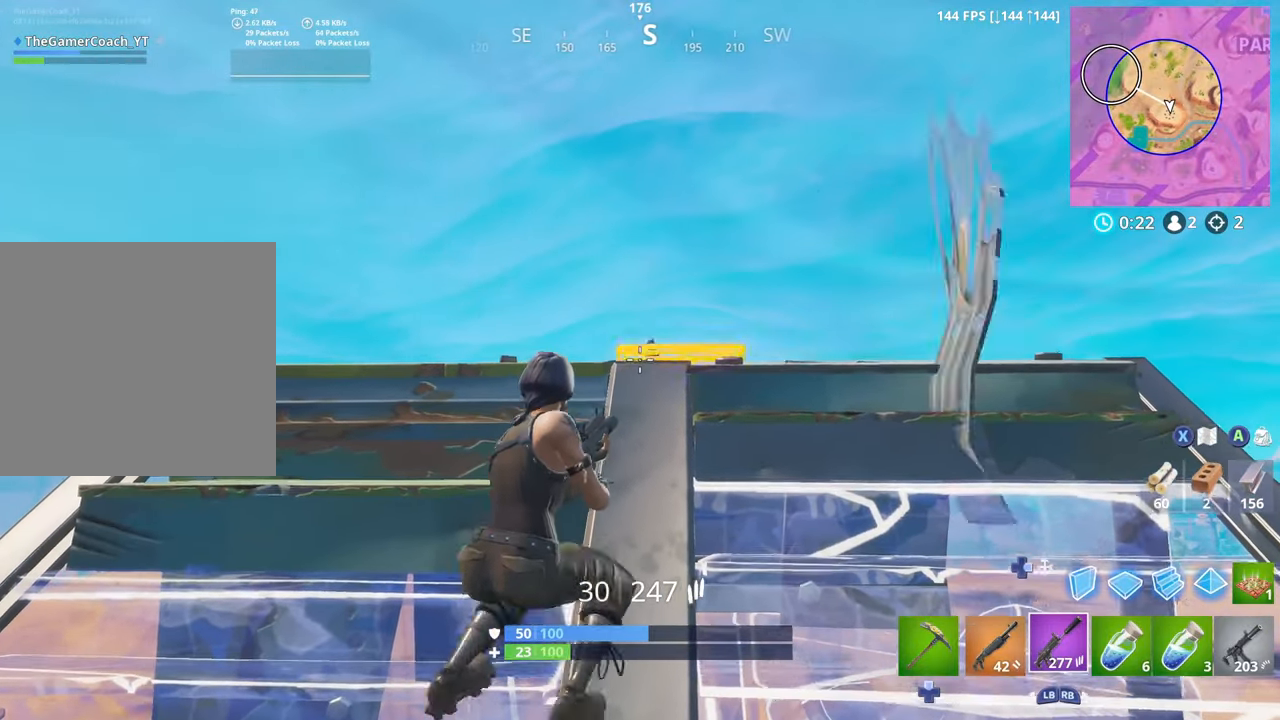
{"buttons": ["L2", "R2", "R3"], "left_stick": "left", "right_stick": "up", "events": [[33, "left_stick", "center"], [83, "left_stick", "down"], [316, "left_stick", "up-left"], [350, "right_stick", "up"], [416, "R3", "down"], [483, "L2", "down"], [483, "left_stick", "left"], [500, "R2", "down"]]}
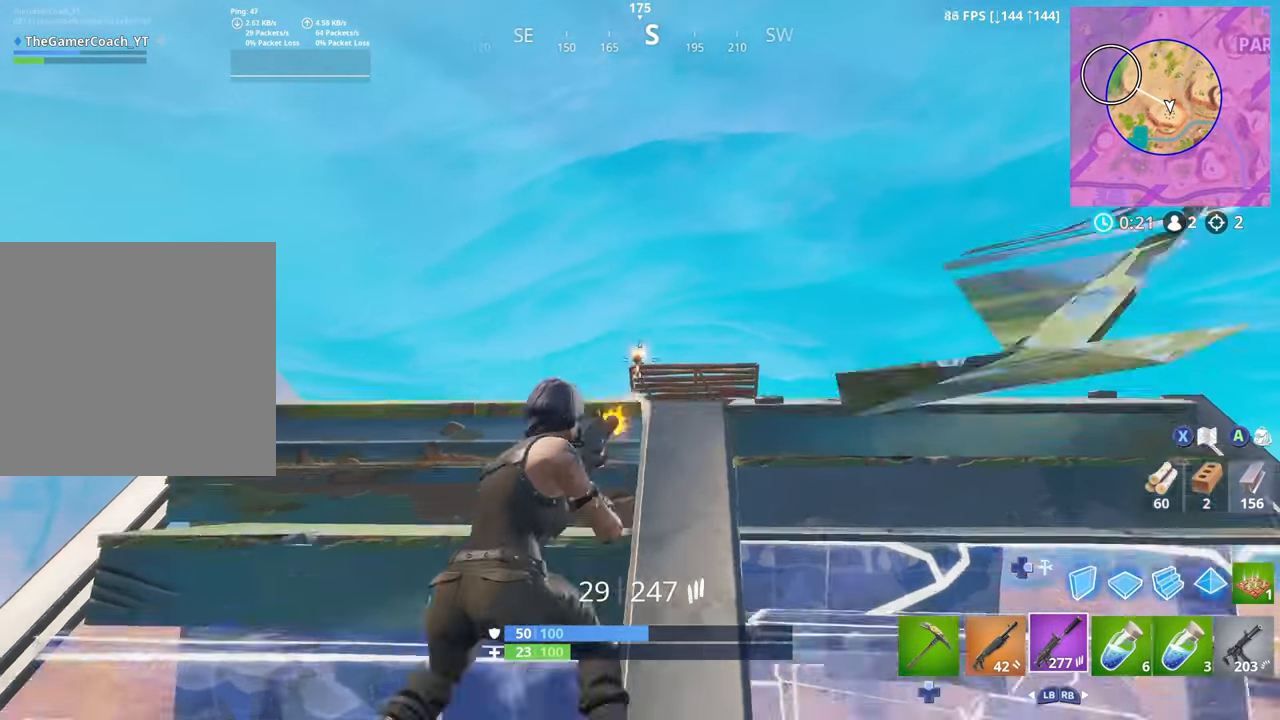
{"buttons": ["L2", "R2"], "left_stick": "left", "right_stick": "center", "events": [[66, "R3", "up"], [66, "right_stick", "center"], [100, "L2", "up"], [133, "L2", "down"], [250, "L2", "up"], [266, "left_stick", "right"], [266, "right_stick", "down-right"], [283, "L2", "down"], [383, "L2", "up"], [383, "left_stick", "center"], [383, "right_stick", "center"], [416, "L2", "down"], [433, "left_stick", "left"]]}
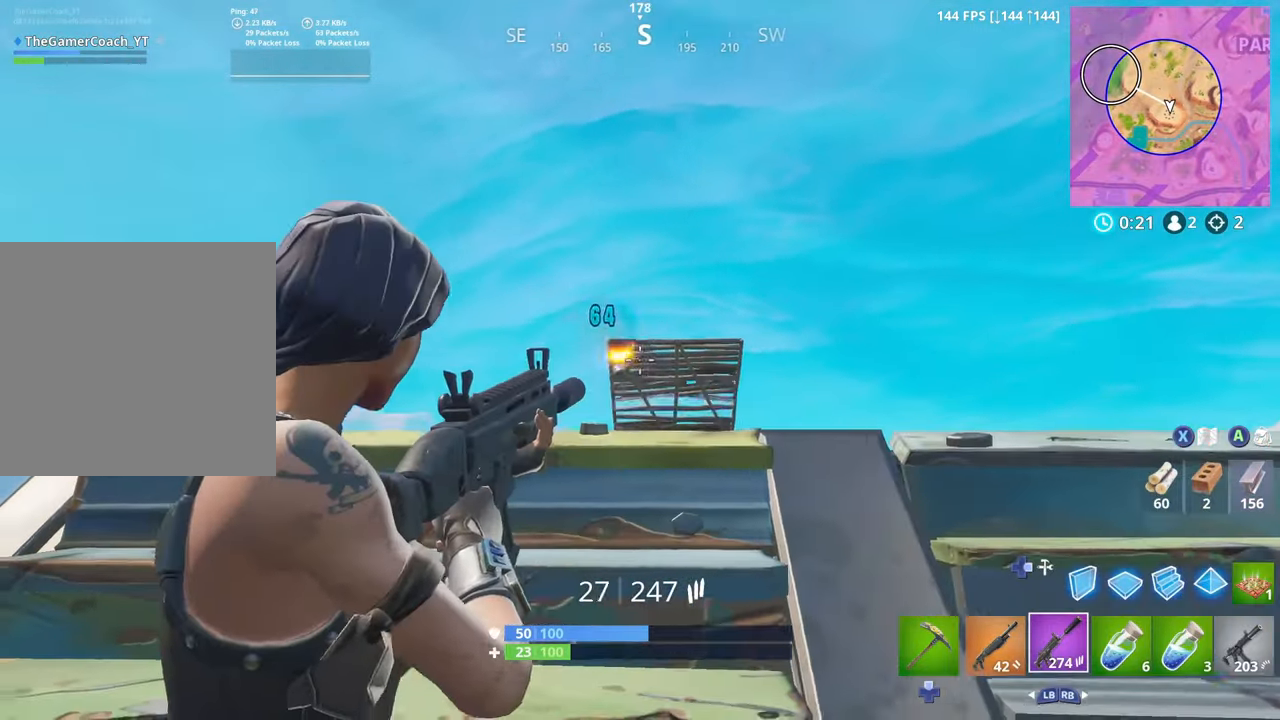
{"buttons": ["R2"], "left_stick": "down", "right_stick": "center", "events": [[16, "L2", "up"], [33, "right_stick", "up-left"], [83, "L2", "down"], [83, "R2", "up"], [100, "left_stick", "down"], [116, "DPAD_RIGHT", "down"], [116, "right_stick", "center"], [166, "L2", "up"], [183, "R2", "down"], [183, "left_stick", "down-right"], [233, "DPAD_RIGHT", "up"], [233, "L3", "down"], [283, "right_stick", "down"], [366, "L3", "up"], [366, "left_stick", "down"], [450, "right_stick", "center"]]}
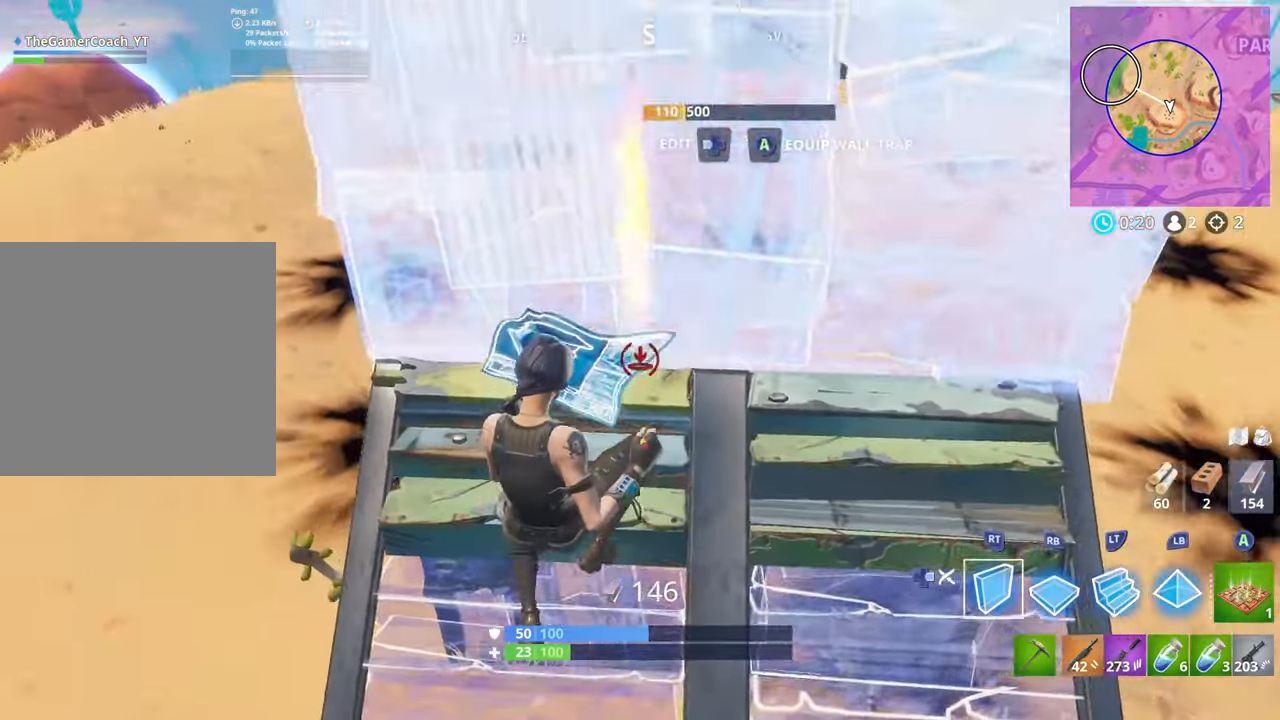
{"buttons": ["R2"], "left_stick": "down", "right_stick": "up", "events": [[283, "right_stick", "up"]]}
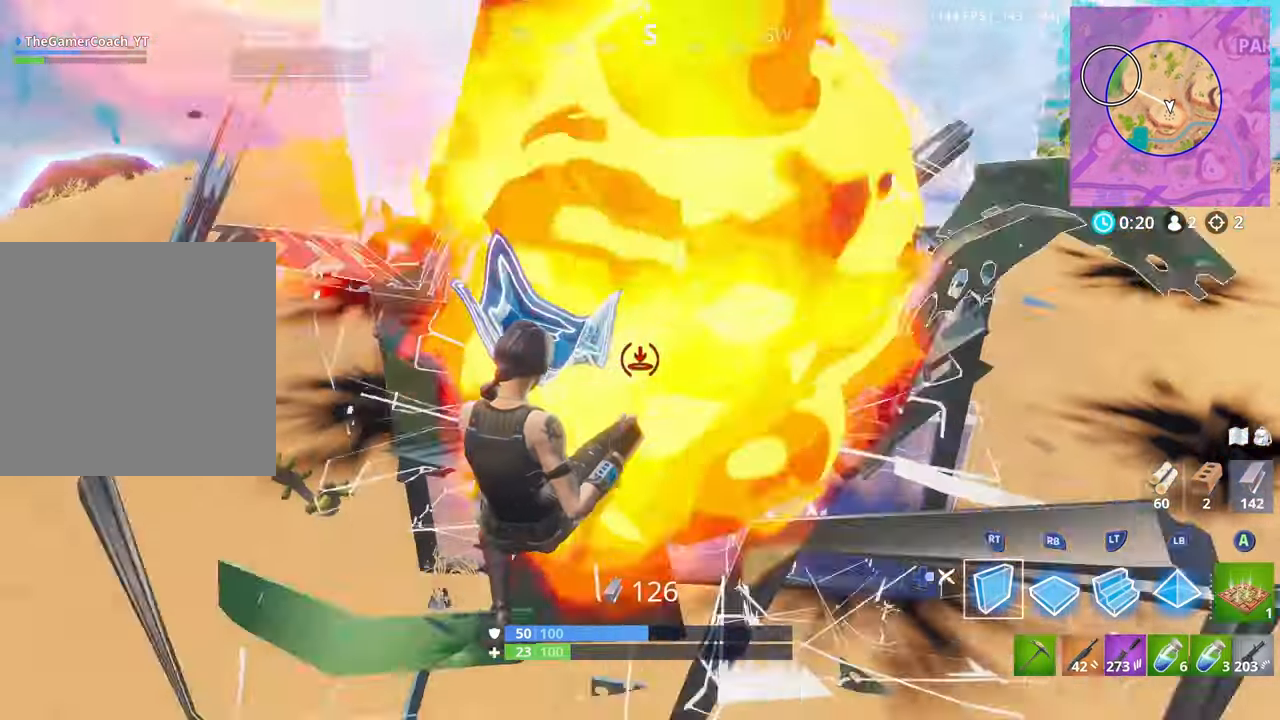
{"buttons": ["R2", "L3"], "left_stick": "up", "right_stick": "center", "events": [[50, "left_stick", "right"], [66, "R2", "up"], [133, "R2", "down"], [333, "left_stick", "up-right"], [400, "L3", "down"], [400, "right_stick", "center"], [433, "left_stick", "up"]]}
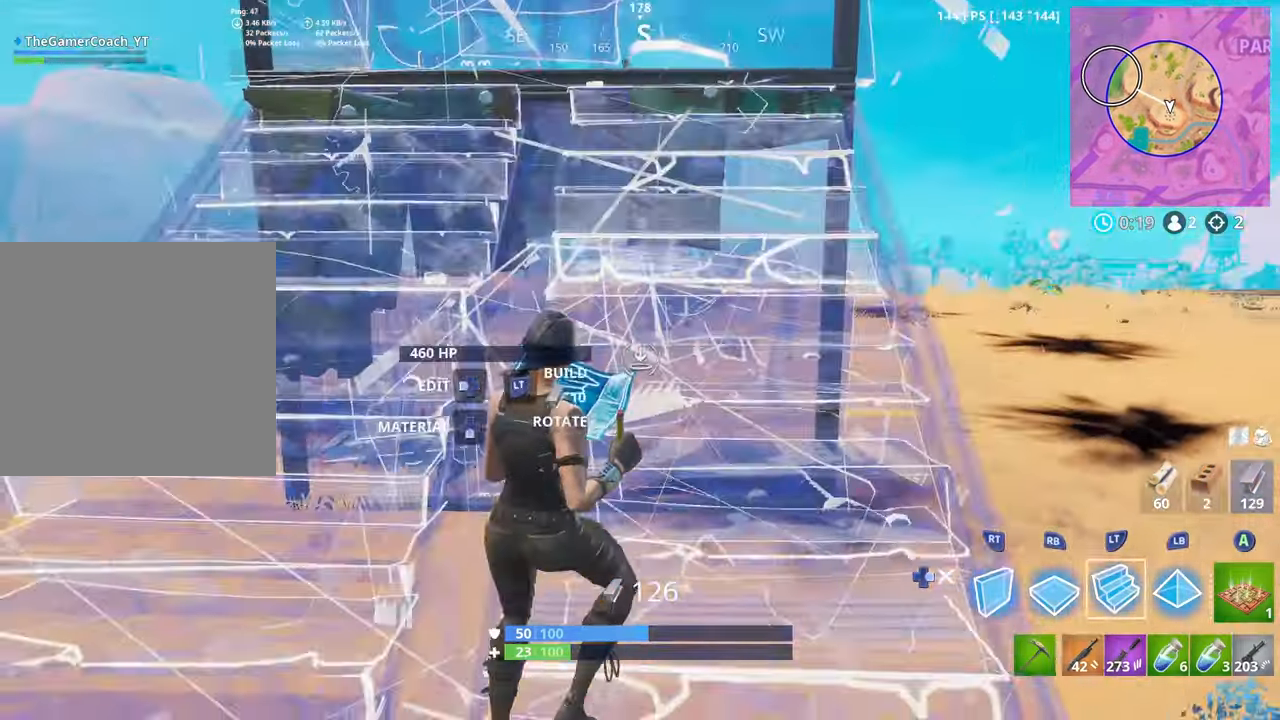
{"buttons": [], "left_stick": "up-right", "right_stick": "up", "events": [[16, "L2", "down"], [33, "L3", "up"], [50, "R2", "up"], [100, "DPAD_RIGHT", "down"], [150, "L2", "up"], [217, "DPAD_RIGHT", "up"], [367, "right_stick", "up"], [500, "left_stick", "up-right"]]}
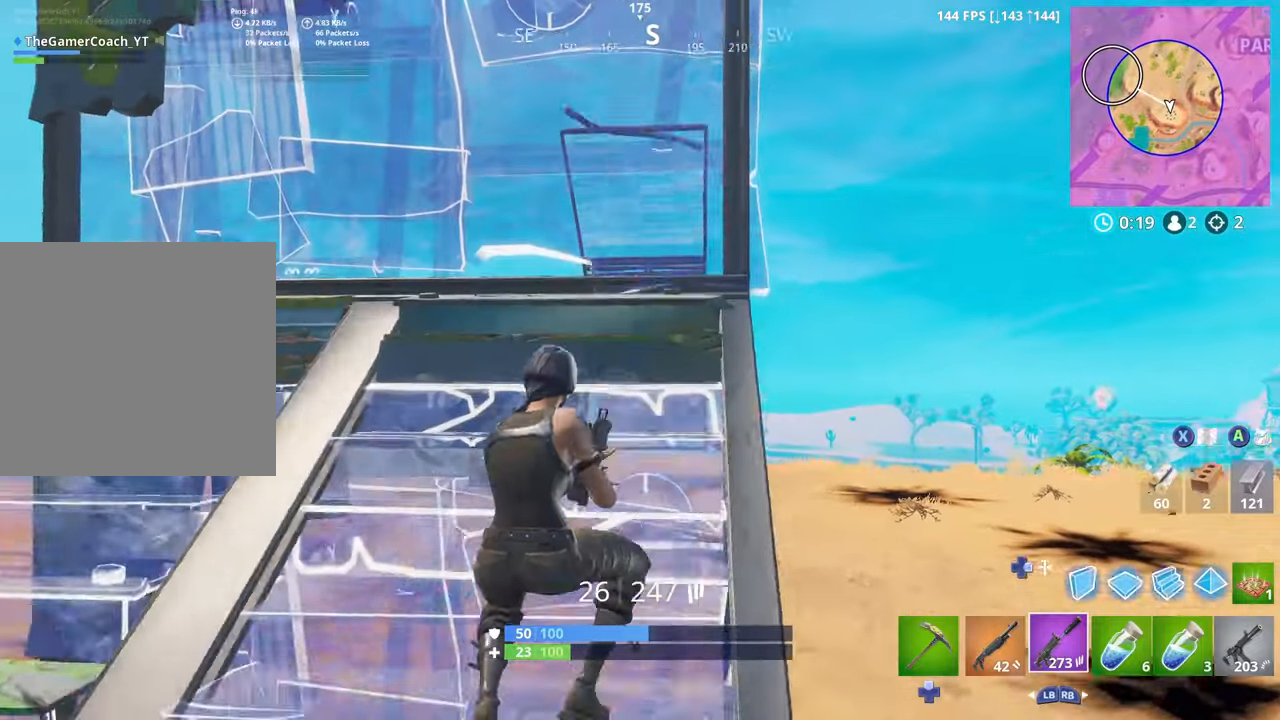
{"buttons": [], "left_stick": "down-left", "right_stick": "center", "events": [[83, "right_stick", "center"], [117, "left_stick", "right"], [183, "R3", "down"], [233, "left_stick", "down-right"], [267, "R3", "up"], [317, "R3", "down"], [350, "left_stick", "down"], [417, "R3", "up"], [483, "left_stick", "down-left"]]}
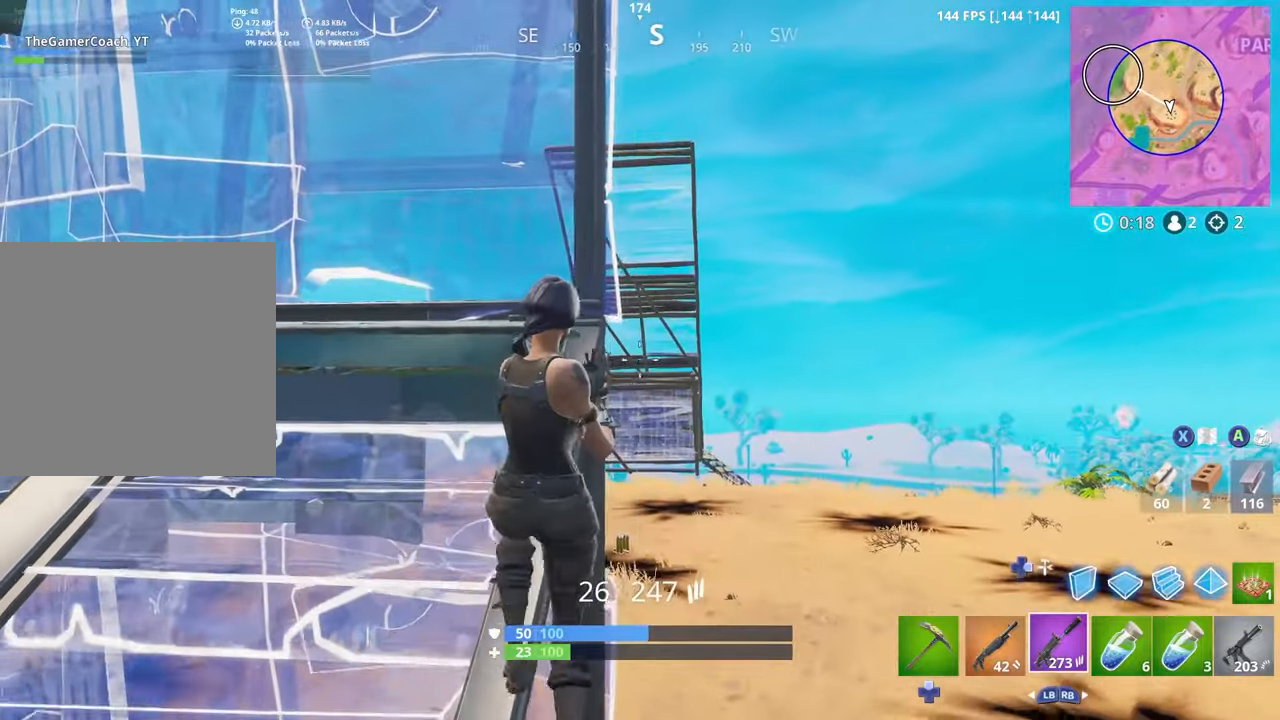
{"buttons": [], "left_stick": "down-left", "right_stick": "center", "events": [[117, "left_stick", "down-right"], [417, "left_stick", "down-left"]]}
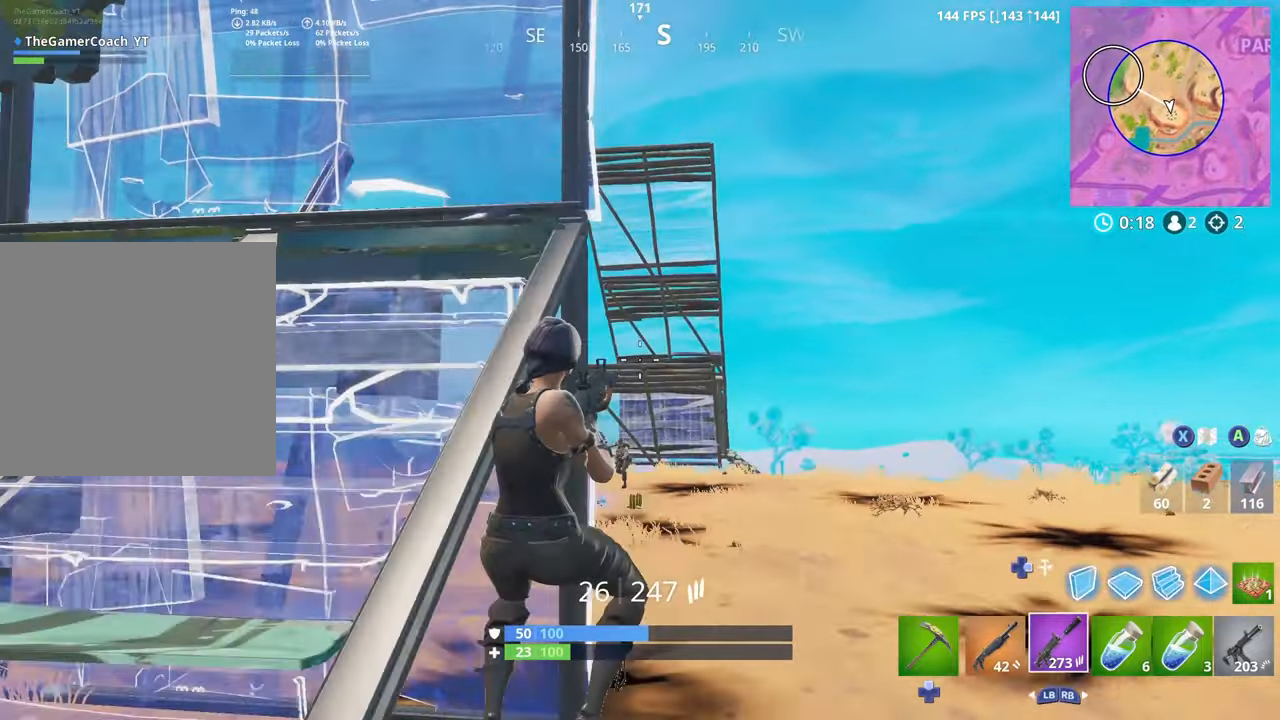
{"buttons": ["L2", "R2"], "left_stick": "up-right", "right_stick": "left", "events": [[83, "left_stick", "down"], [100, "right_stick", "down"], [217, "right_stick", "center"], [267, "L2", "down"], [300, "left_stick", "right"], [317, "R2", "down"], [333, "right_stick", "up-left"], [350, "R3", "down"], [383, "right_stick", "left"], [400, "L2", "up"], [433, "L2", "down"], [467, "R3", "up"], [467, "left_stick", "up-right"]]}
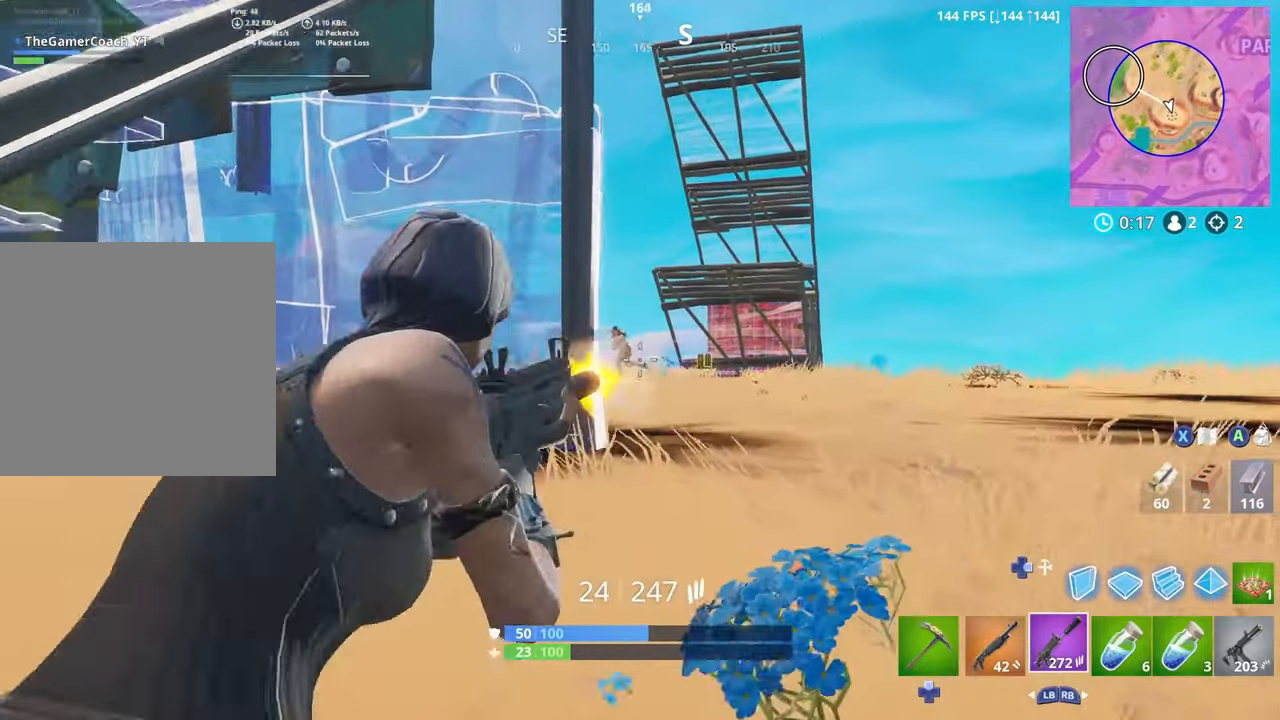
{"buttons": ["L2", "R2"], "left_stick": "up-right", "right_stick": "center", "events": [[50, "L2", "up"], [67, "R3", "down"], [117, "L2", "down"], [200, "R3", "up"], [217, "L2", "up"], [267, "L2", "down"], [317, "R3", "down"], [367, "left_stick", "right"], [383, "L2", "up"], [383, "right_stick", "center"], [433, "L2", "down"], [433, "R3", "up"], [483, "left_stick", "up-right"]]}
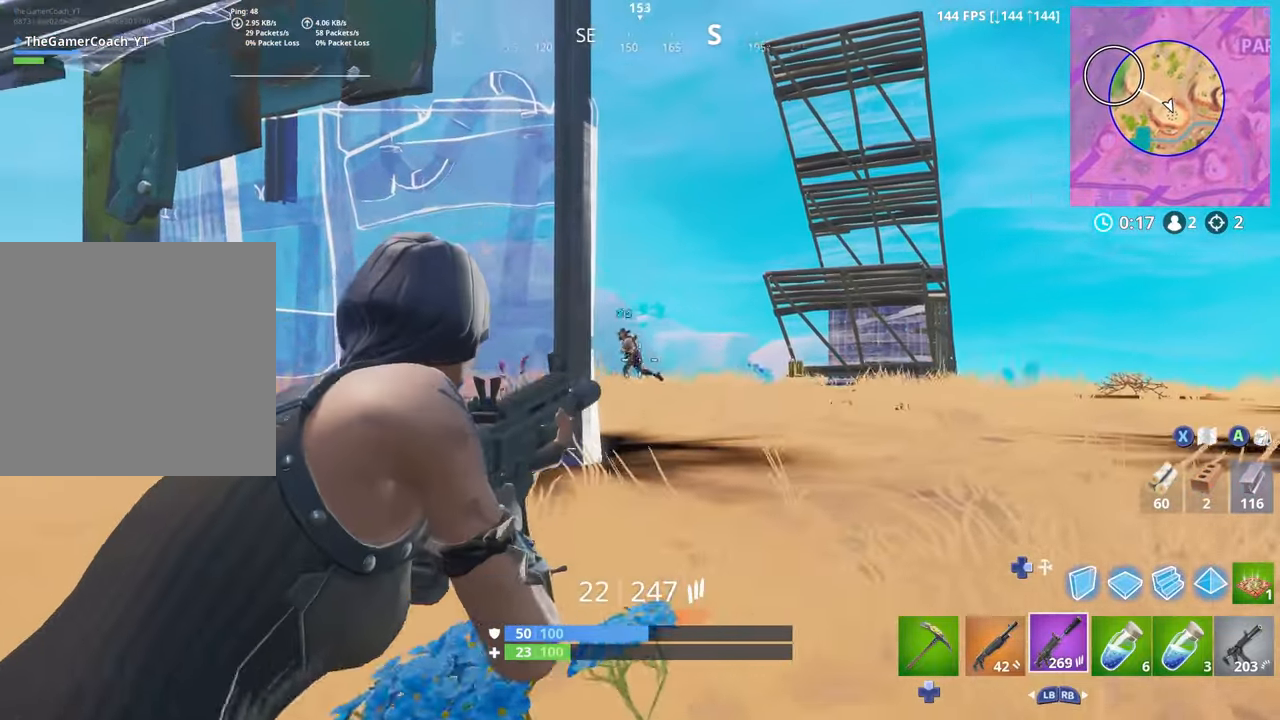
{"buttons": ["L2", "R2"], "left_stick": "right", "right_stick": "center", "events": [[33, "L2", "up"], [83, "L2", "down"], [83, "right_stick", "left"], [200, "L2", "up"], [217, "left_stick", "right"], [250, "L2", "down"], [317, "R3", "down"], [367, "L2", "up"], [417, "L2", "down"], [450, "R3", "up"], [467, "right_stick", "center"]]}
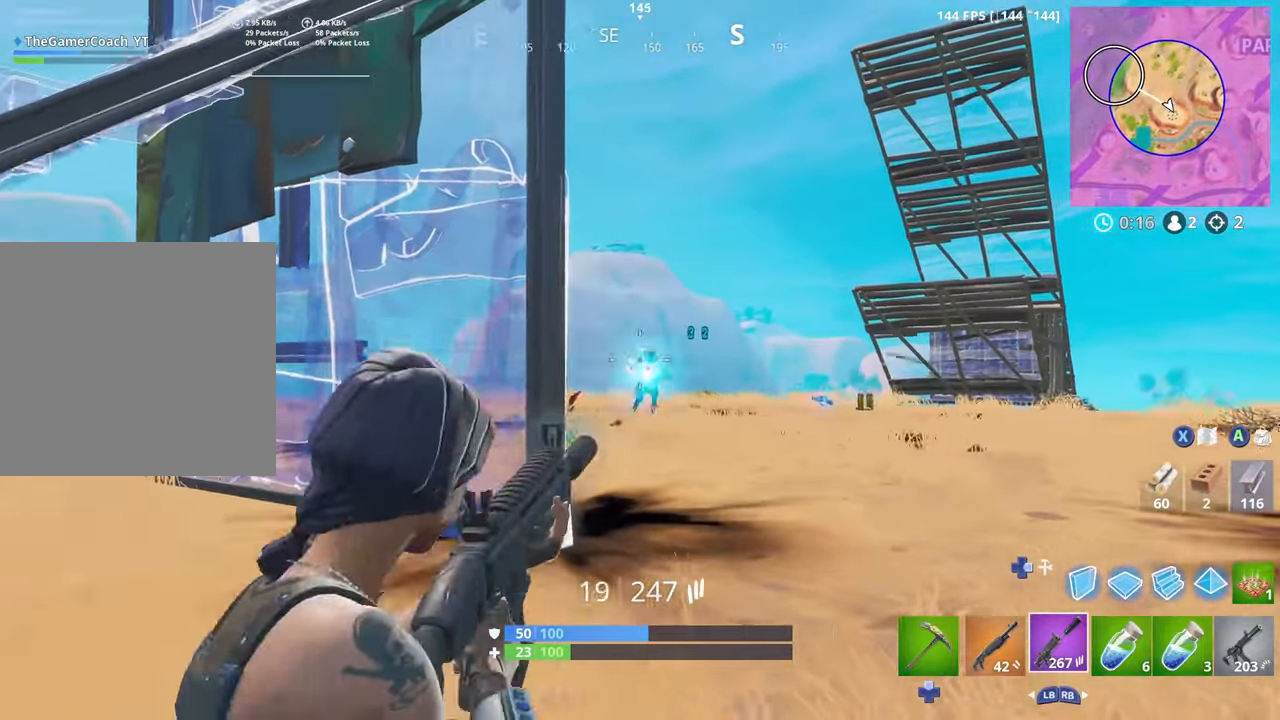
{"buttons": ["R2"], "left_stick": "left", "right_stick": "up-right", "events": [[33, "L2", "up"], [50, "left_stick", "down"], [67, "right_stick", "down-left"], [83, "L2", "down"], [167, "right_stick", "center"], [183, "L2", "up"], [233, "right_stick", "down-right"], [250, "L2", "down"], [283, "left_stick", "left"], [317, "right_stick", "up-right"], [350, "L2", "up"], [400, "L2", "down"], [500, "L2", "up"]]}
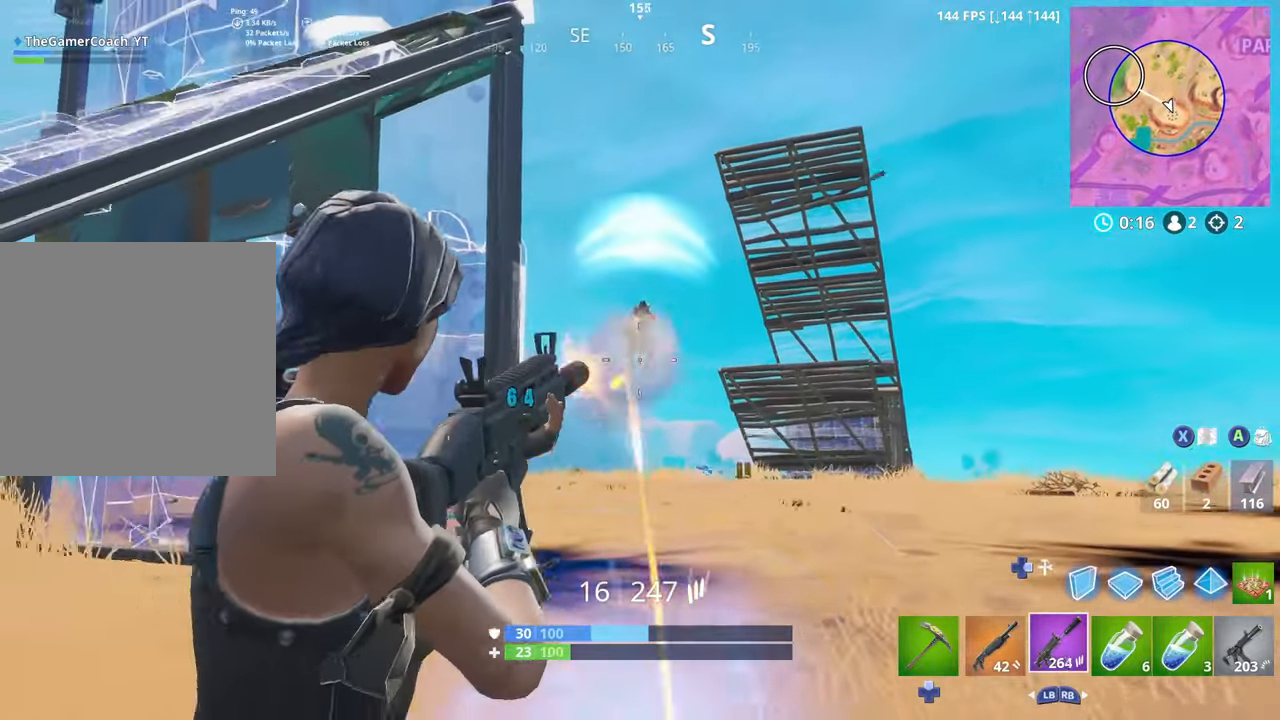
{"buttons": ["R2"], "left_stick": "left", "right_stick": "down-right", "events": [[50, "L2", "down"], [83, "right_stick", "right"], [167, "L2", "up"], [200, "L2", "down"], [200, "right_stick", "down-right"], [300, "L2", "up"], [350, "L2", "down"], [467, "L2", "up"]]}
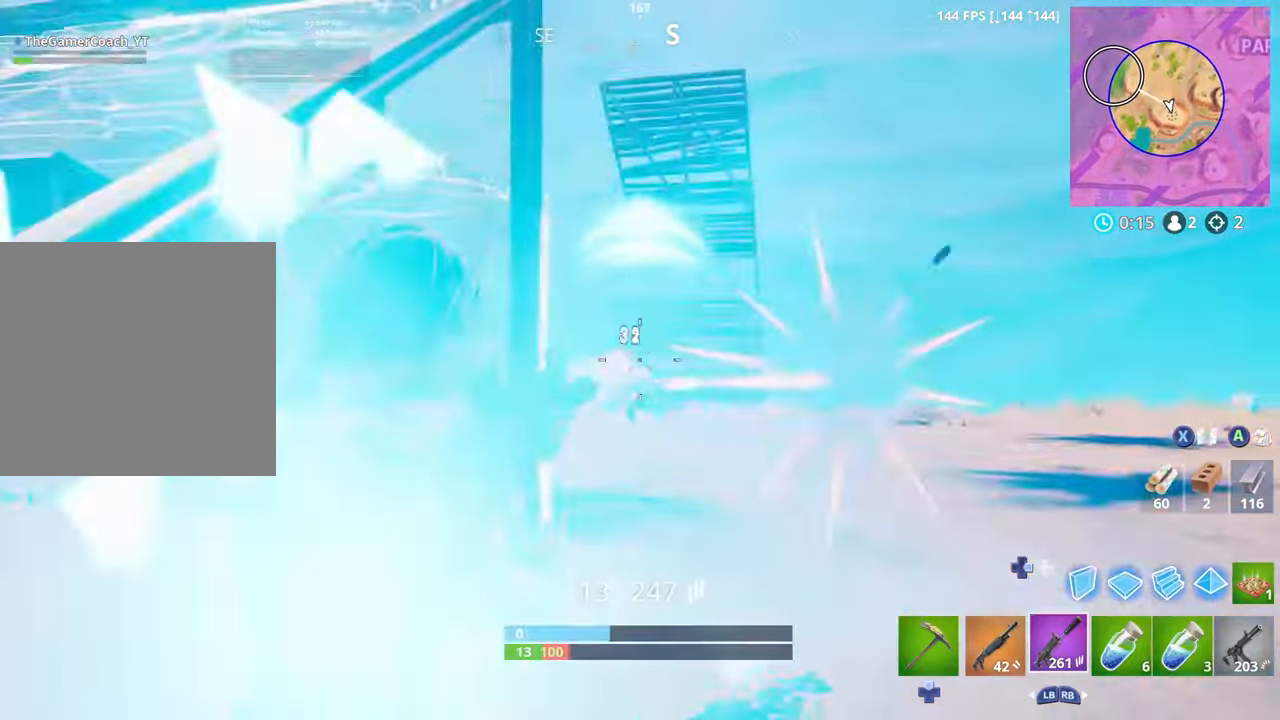
{"buttons": ["L3"], "left_stick": "left", "right_stick": "center", "events": [[17, "L2", "down"], [133, "L2", "up"], [167, "L2", "down"], [283, "L2", "up"], [317, "L2", "down"], [333, "right_stick", "center"], [417, "right_stick", "left"], [433, "L2", "up"], [483, "L3", "down"], [483, "R2", "up"], [500, "right_stick", "center"]]}
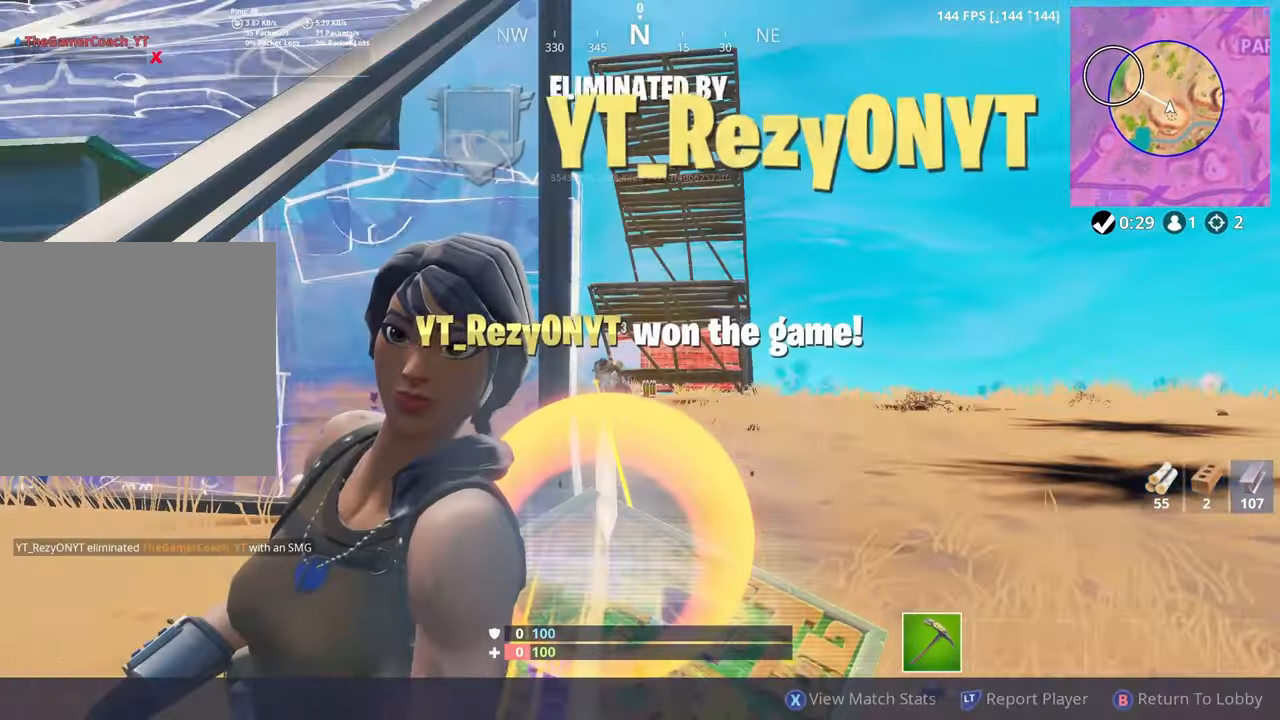
{"buttons": [], "left_stick": "center", "right_stick": "center", "events": [[33, "L3", "up"], [100, "left_stick", "center"]]}